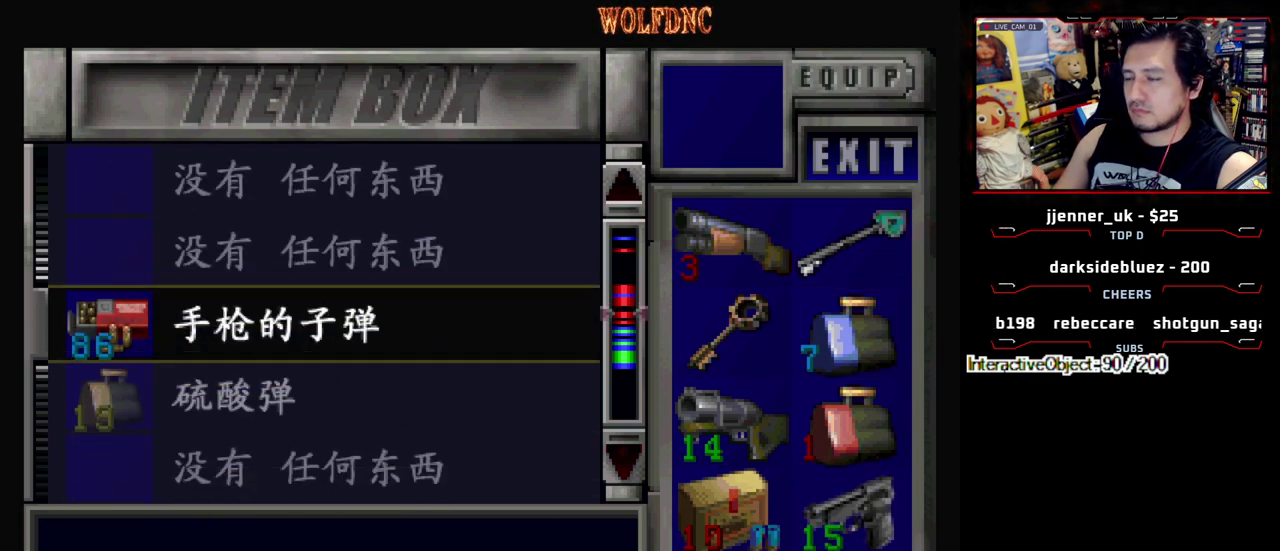
Gameplay with a controller (PlayStation layout); each line is a JSON object with the inputs held at the frame after it. "events" lists button and stick changes between this image and that frame as [ms after this image, input, new state], when the widget could be followed in between. Not read: L3 R3.
{"buttons": [], "events": []}
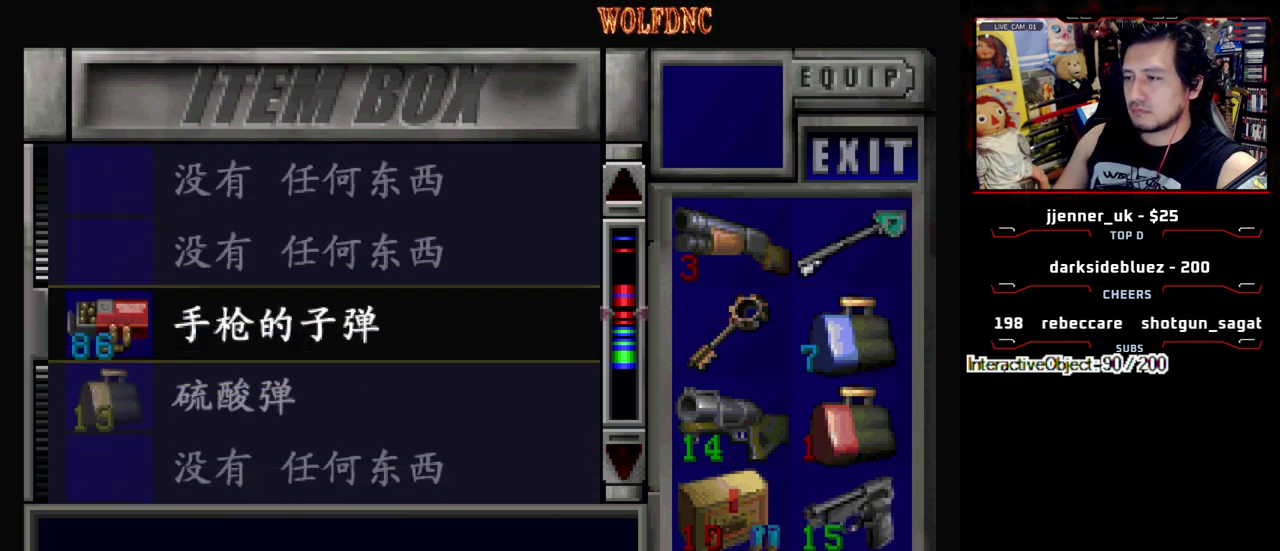
{"buttons": [], "events": []}
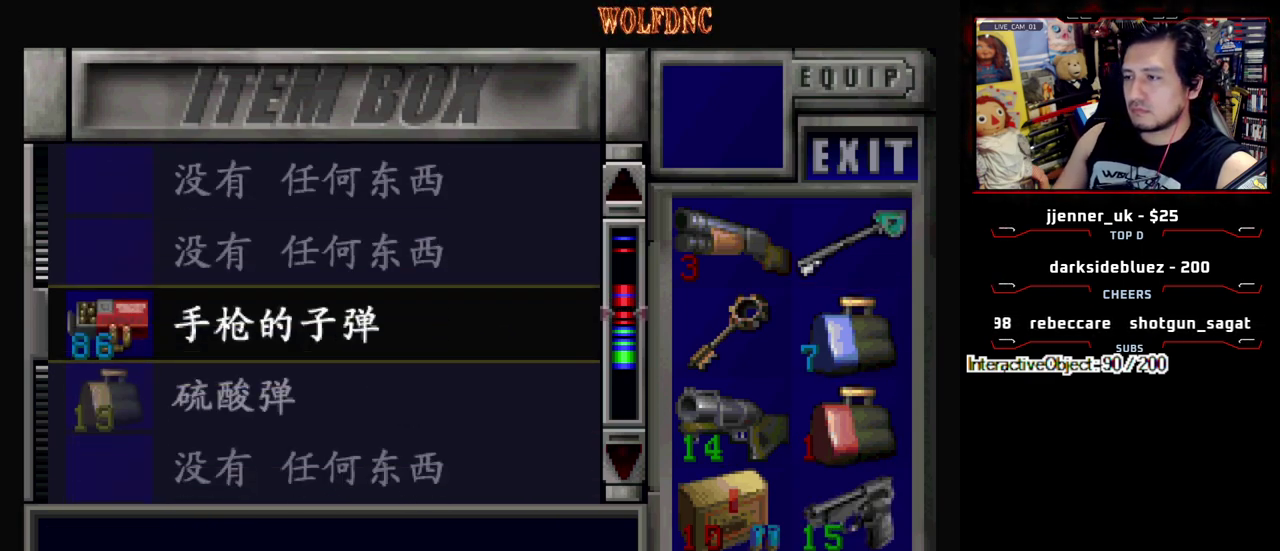
{"buttons": [], "events": []}
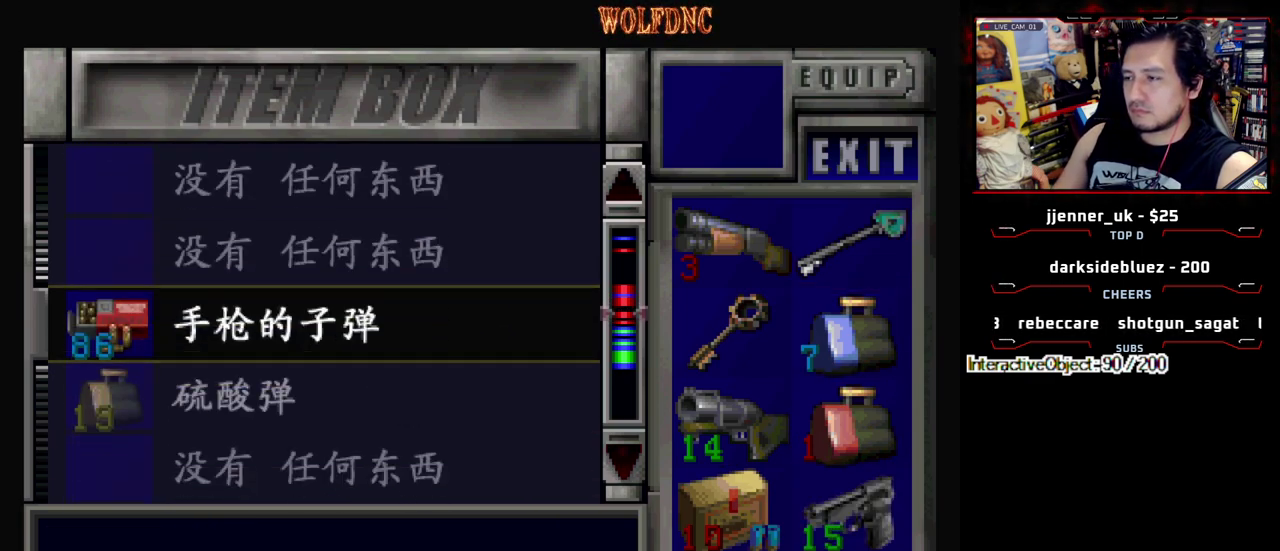
{"buttons": [], "events": [[400, "SQUARE", "down"], [500, "SQUARE", "up"]]}
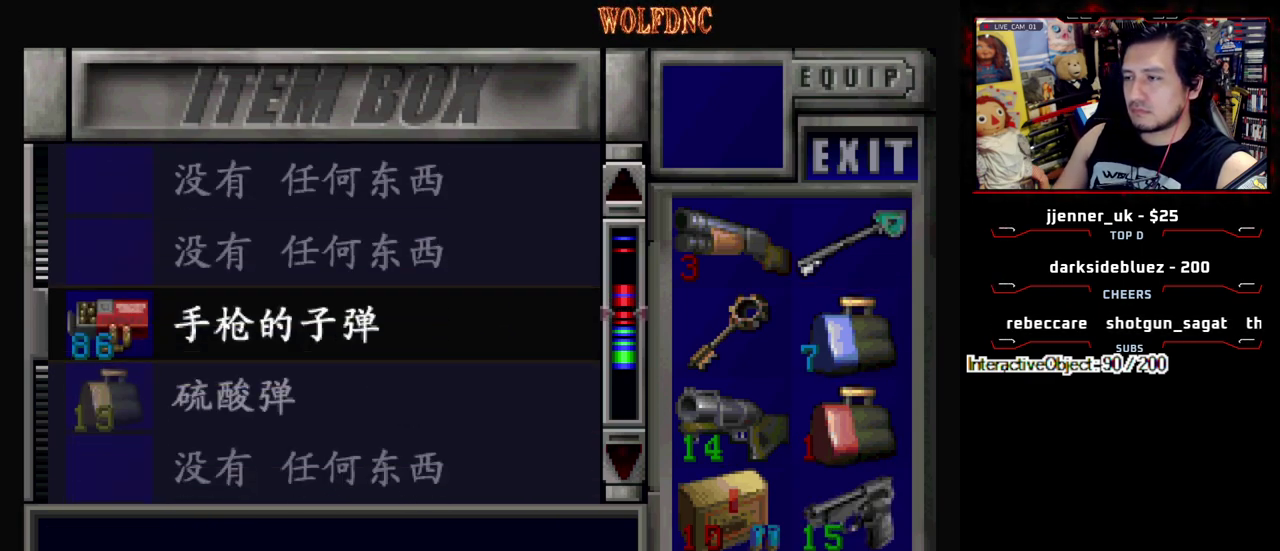
{"buttons": ["SQUARE", "DPAD_DOWN"], "events": [[50, "SQUARE", "down"], [133, "SQUARE", "up"], [233, "DPAD_DOWN", "down"], [333, "SQUARE", "down"]]}
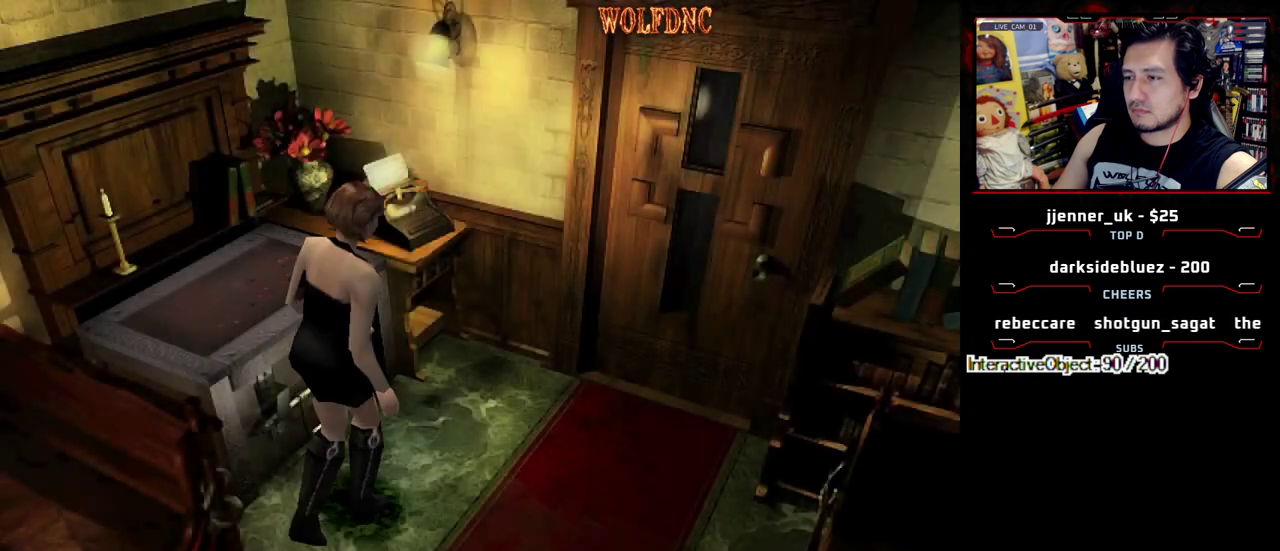
{"buttons": [], "events": [[67, "DPAD_DOWN", "up"], [67, "SQUARE", "up"], [150, "CIRCLE", "down"], [200, "CIRCLE", "up"], [250, "CIRCLE", "down"], [350, "CIRCLE", "up"]]}
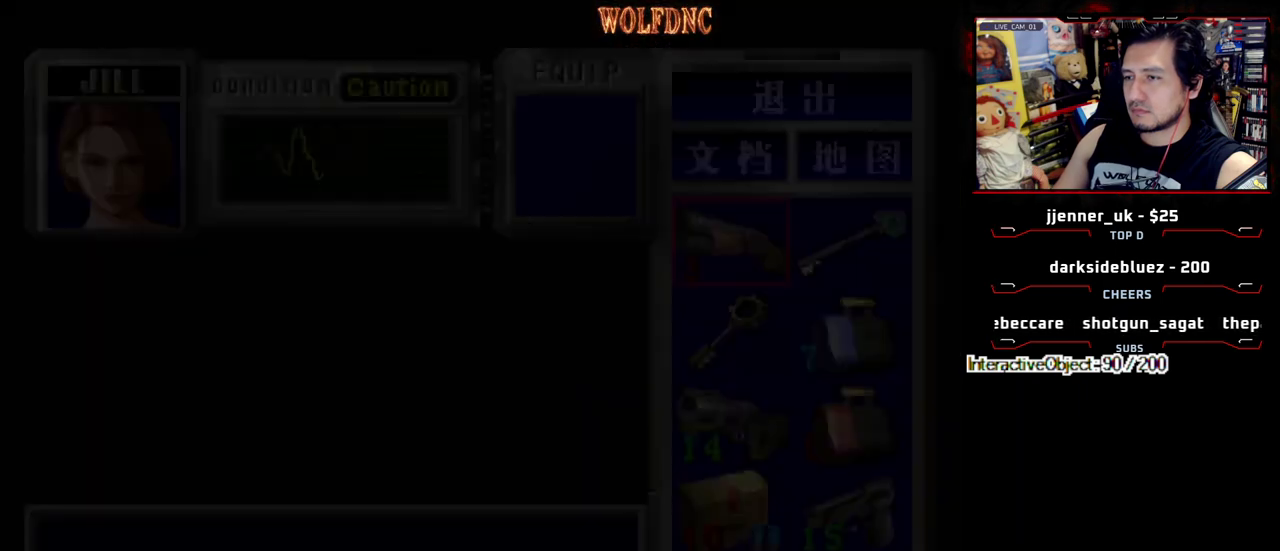
{"buttons": [], "events": [[133, "DPAD_DOWN", "down"], [217, "DPAD_DOWN", "up"], [267, "DPAD_DOWN", "down"], [400, "CROSS", "down"], [400, "DPAD_DOWN", "up"], [500, "CROSS", "up"]]}
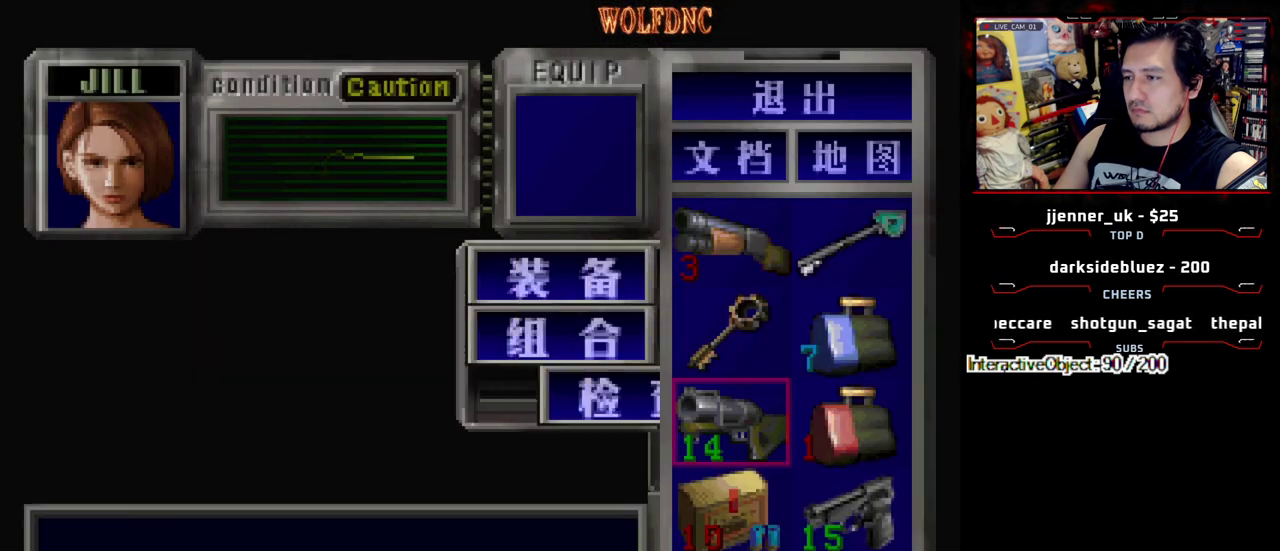
{"buttons": [], "events": [[50, "DPAD_DOWN", "down"], [100, "CROSS", "down"], [100, "DPAD_DOWN", "up"], [183, "CROSS", "up"], [183, "DPAD_RIGHT", "down"], [283, "CROSS", "down"], [283, "DPAD_RIGHT", "up"], [333, "CROSS", "up"]]}
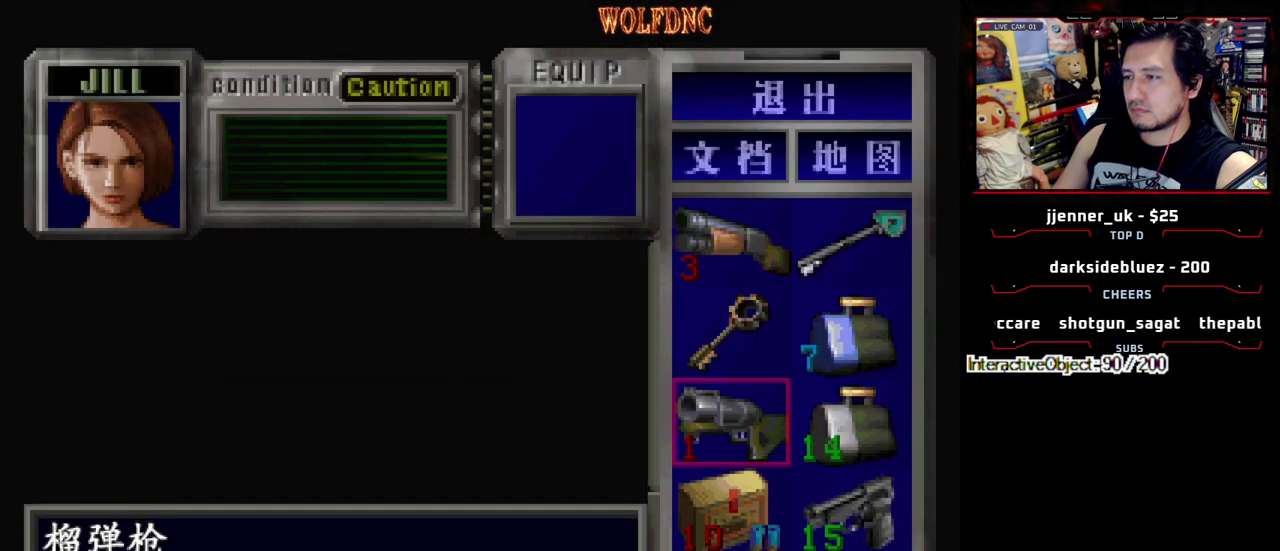
{"buttons": ["DPAD_DOWN"], "events": [[117, "DPAD_UP", "down"], [200, "DPAD_UP", "up"], [250, "DPAD_UP", "down"], [350, "CROSS", "down"], [350, "DPAD_UP", "up"], [483, "CROSS", "up"], [483, "DPAD_DOWN", "down"]]}
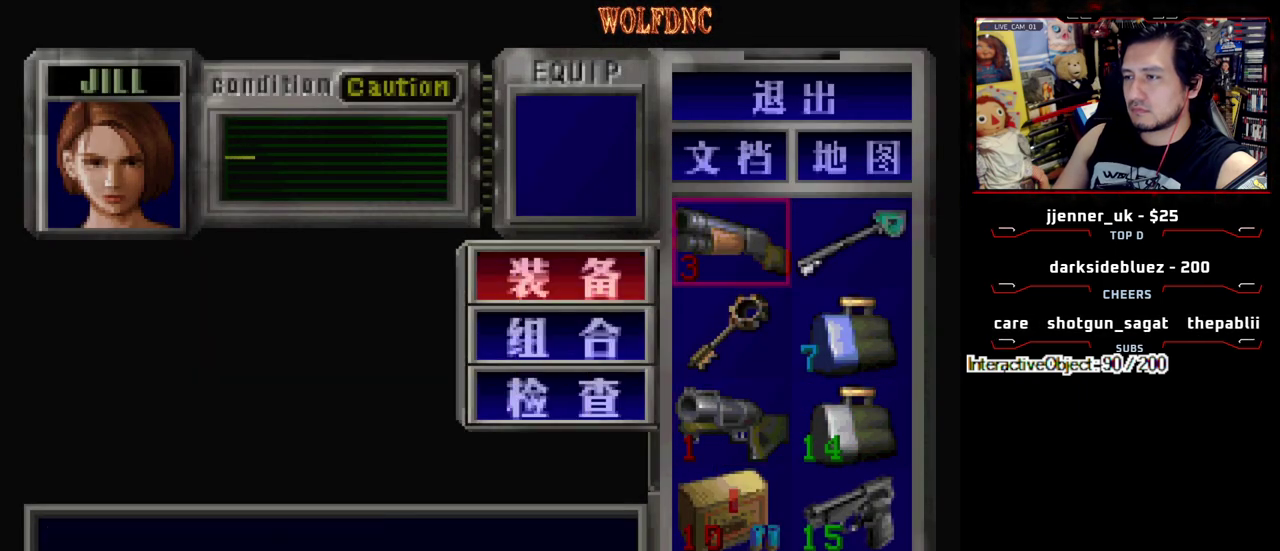
{"buttons": ["CROSS"], "events": [[83, "CROSS", "down"], [167, "CROSS", "up"], [450, "CROSS", "down"], [500, "DPAD_DOWN", "up"]]}
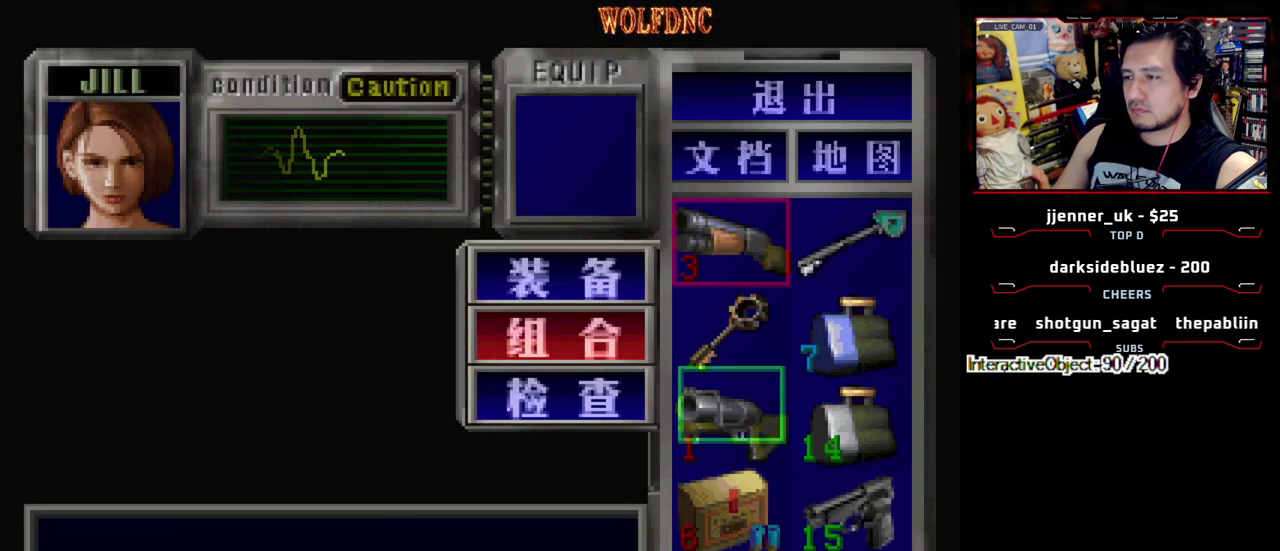
{"buttons": [], "events": [[100, "CROSS", "up"]]}
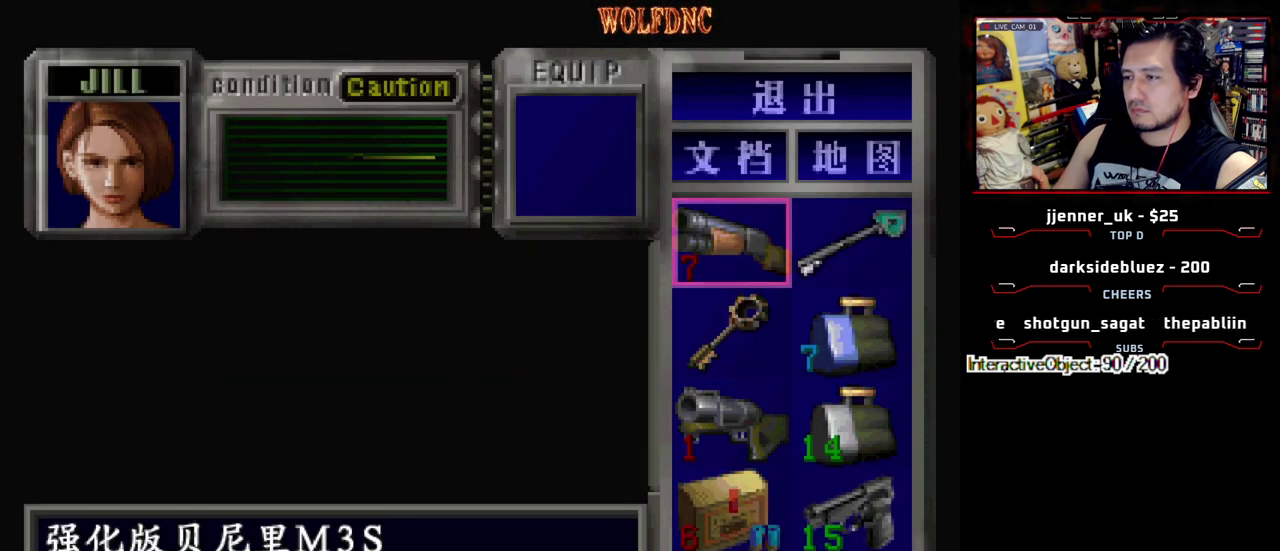
{"buttons": [], "events": []}
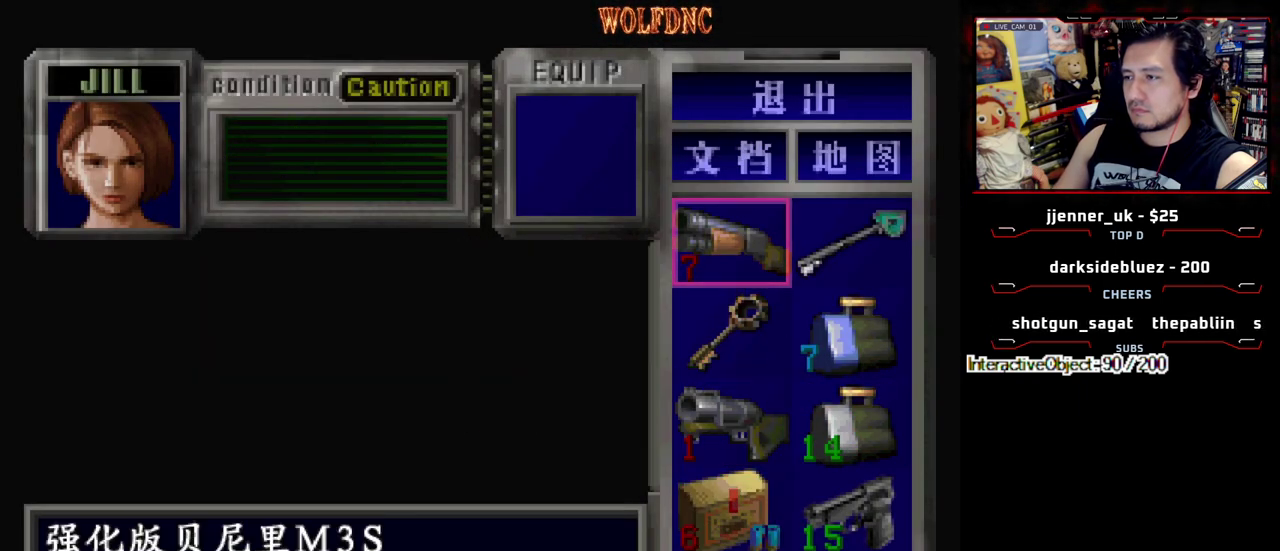
{"buttons": ["DPAD_DOWN"], "events": [[367, "CIRCLE", "down"], [450, "CIRCLE", "up"], [500, "DPAD_DOWN", "down"]]}
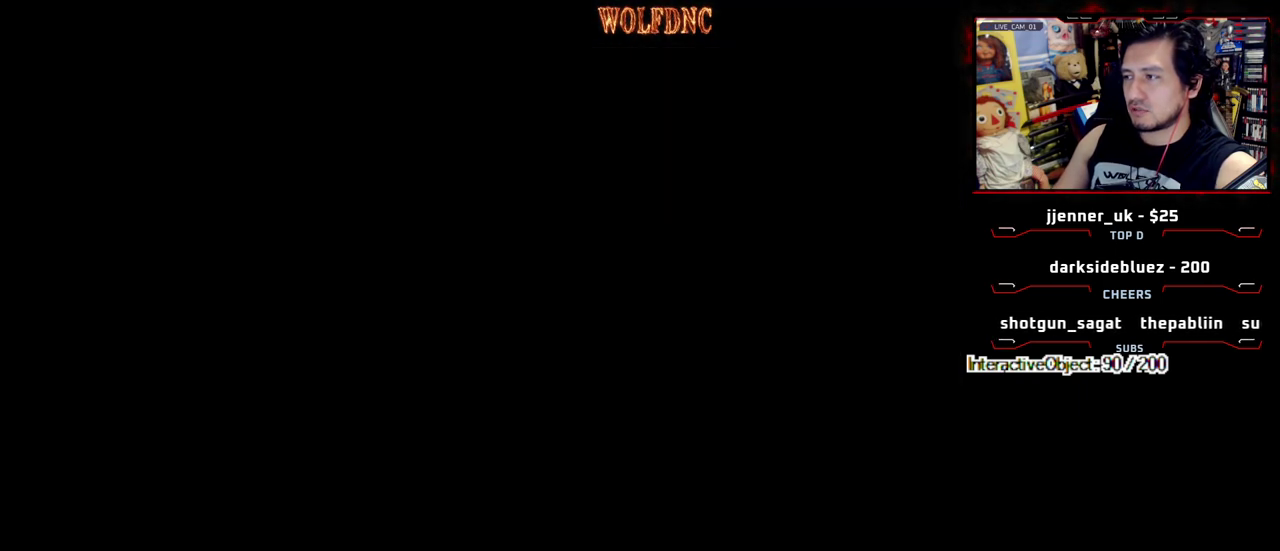
{"buttons": ["CROSS", "DPAD_UP"], "events": [[133, "SQUARE", "down"], [233, "DPAD_DOWN", "up"], [267, "CROSS", "down"], [267, "SQUARE", "up"], [383, "DPAD_UP", "down"], [417, "CROSS", "up"], [467, "CROSS", "down"]]}
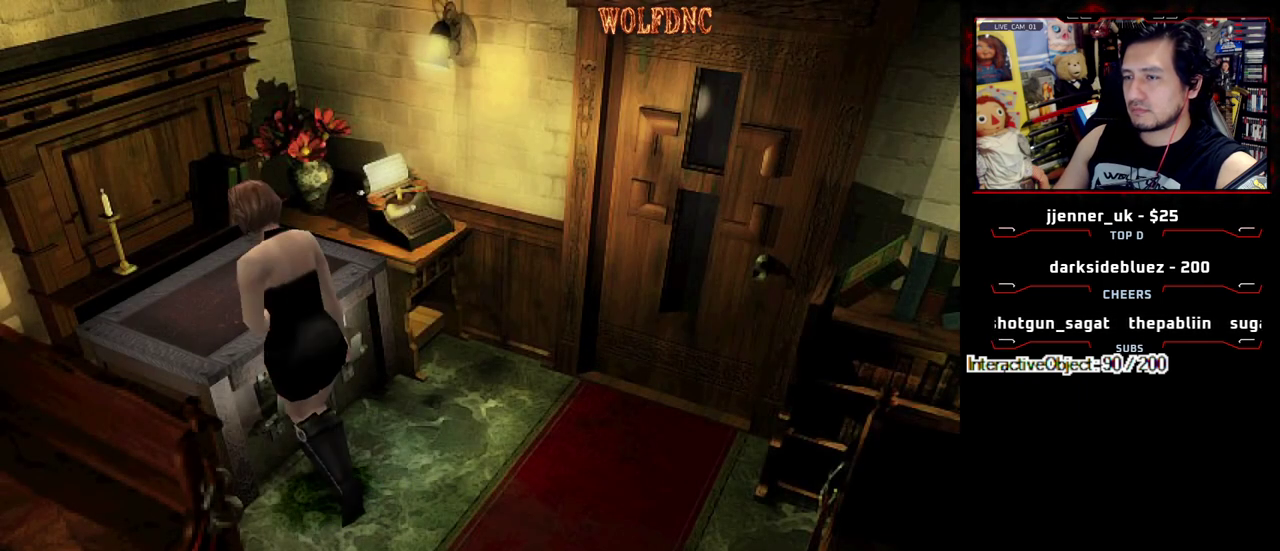
{"buttons": ["CROSS"], "events": [[67, "CROSS", "up"], [117, "CROSS", "down"], [117, "DPAD_UP", "up"]]}
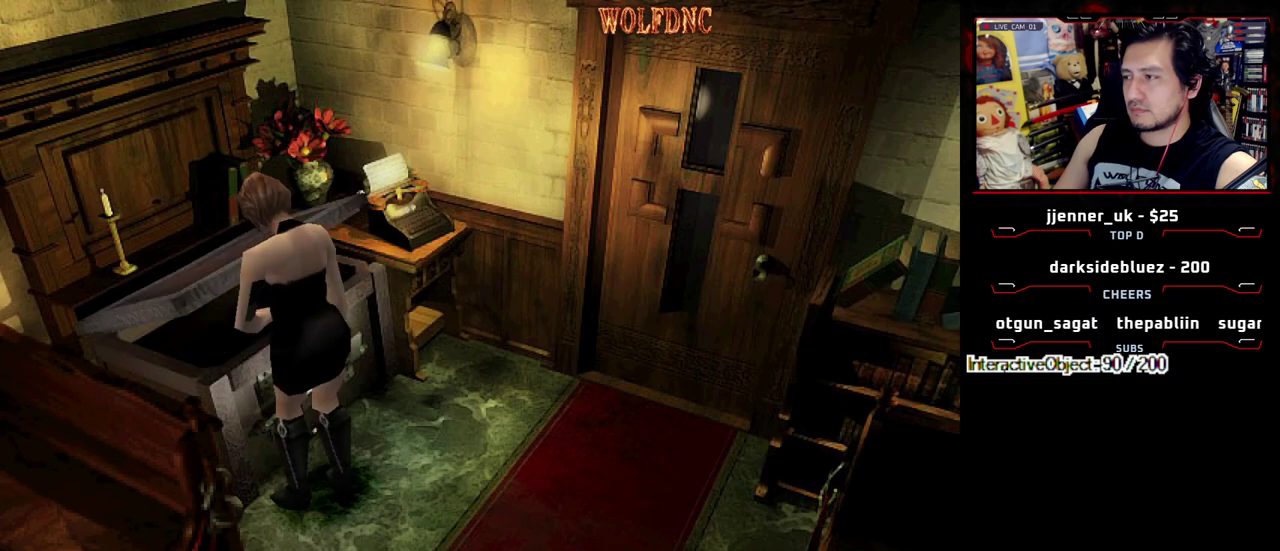
{"buttons": [], "events": [[500, "CROSS", "up"]]}
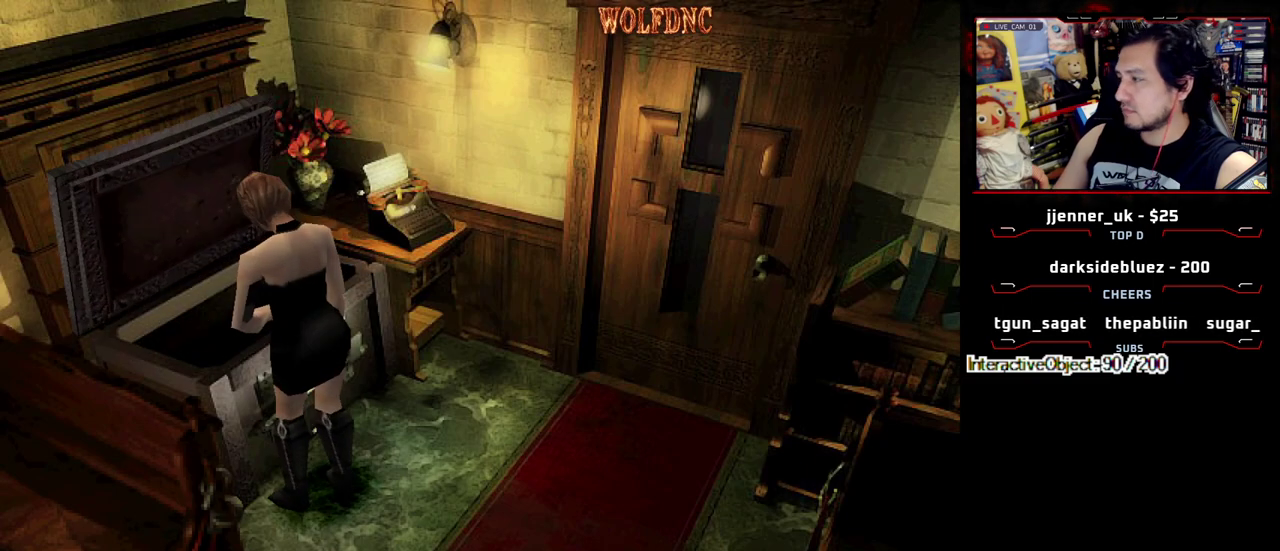
{"buttons": ["DPAD_DOWN"], "events": [[100, "DPAD_DOWN", "down"]]}
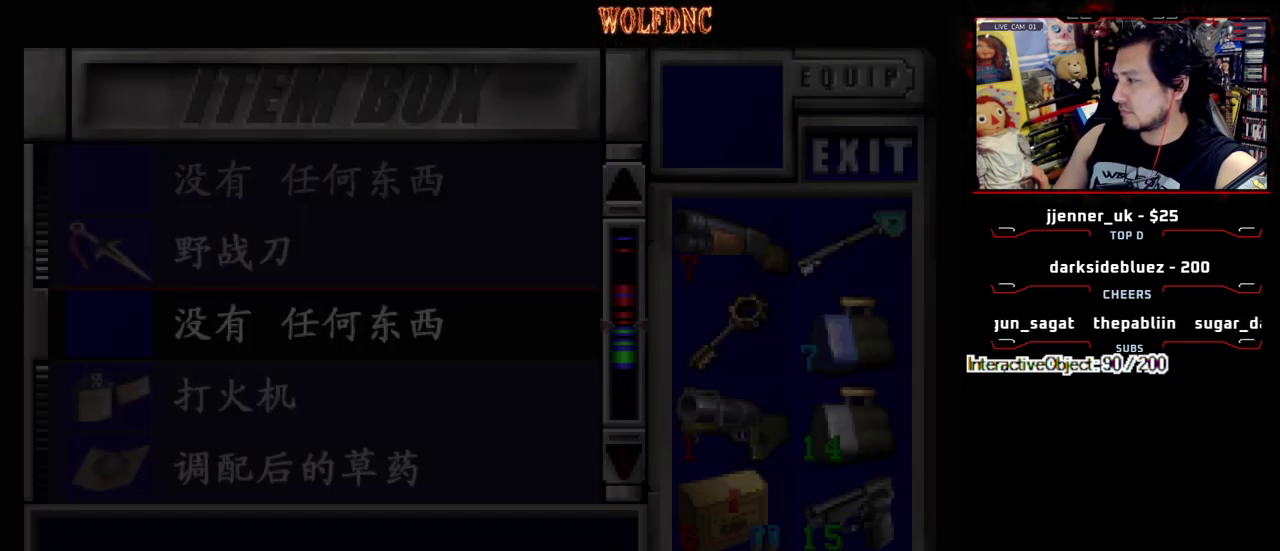
{"buttons": ["DPAD_DOWN"], "events": []}
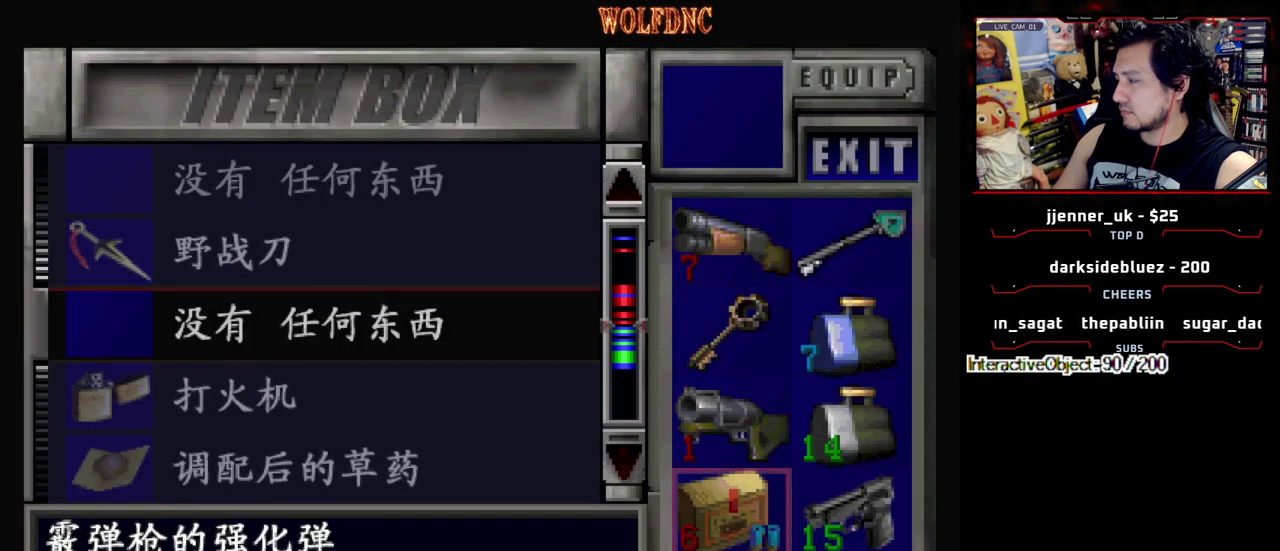
{"buttons": ["DPAD_DOWN"], "events": [[167, "CROSS", "down"], [317, "CROSS", "up"]]}
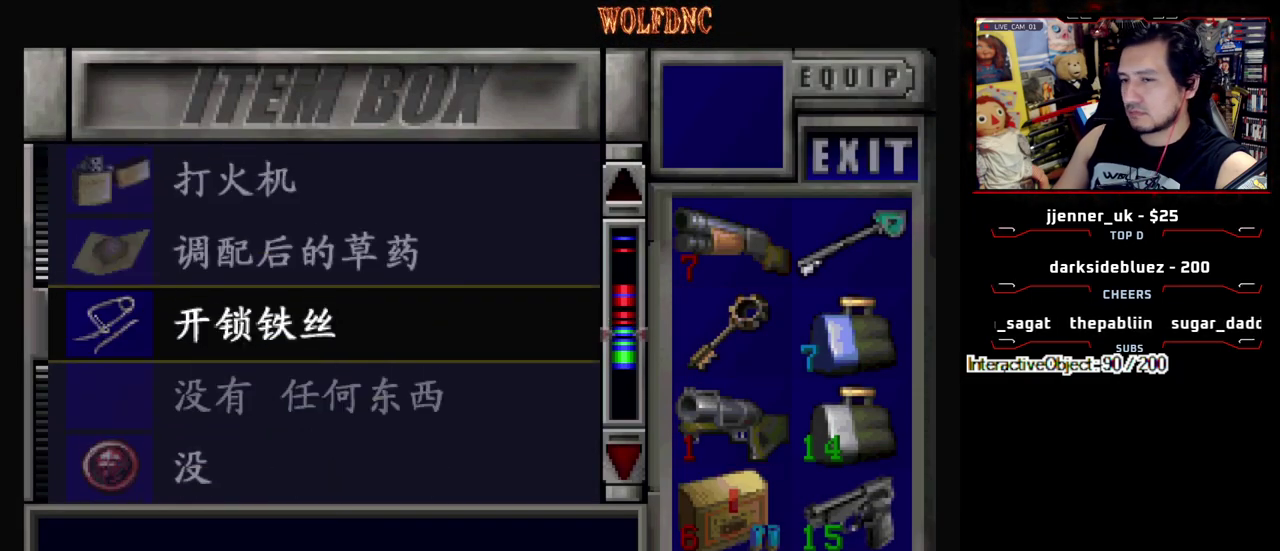
{"buttons": ["DPAD_UP"], "events": [[150, "DPAD_DOWN", "up"], [283, "DPAD_UP", "down"]]}
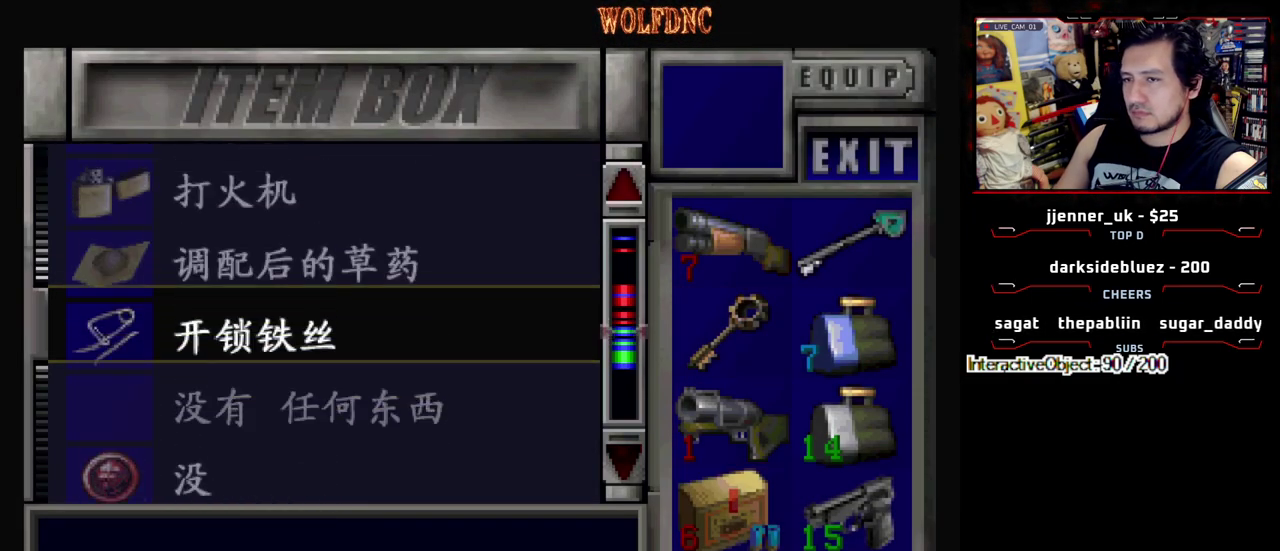
{"buttons": [], "events": [[67, "DPAD_UP", "up"], [117, "CROSS", "down"], [250, "CROSS", "up"]]}
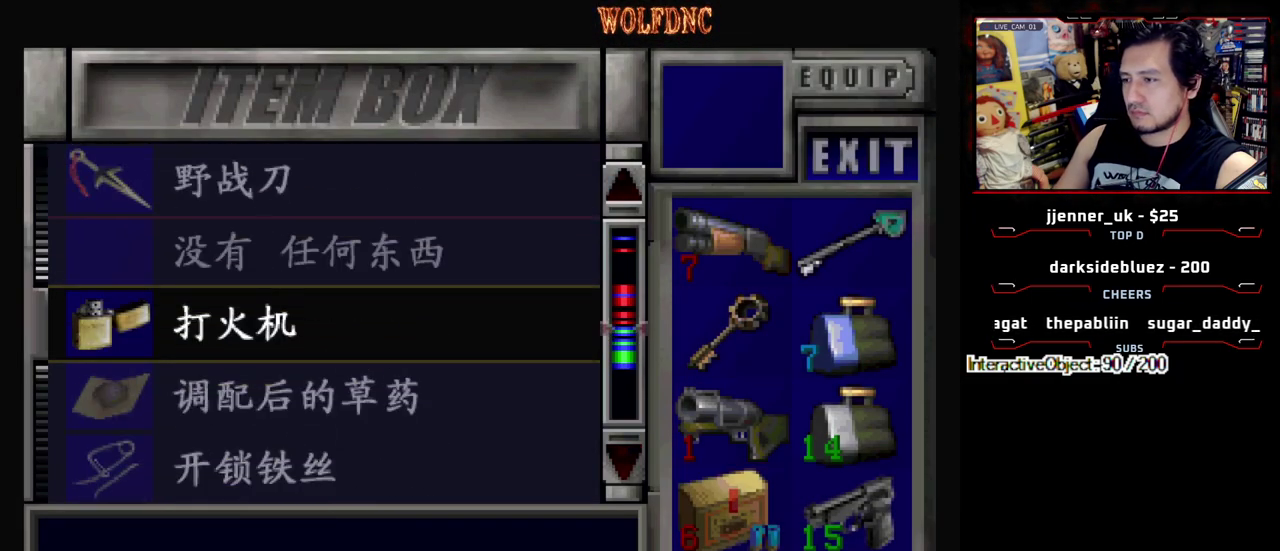
{"buttons": [], "events": [[83, "DPAD_DOWN", "down"], [133, "DPAD_DOWN", "up"], [217, "CROSS", "down"], [317, "CROSS", "up"]]}
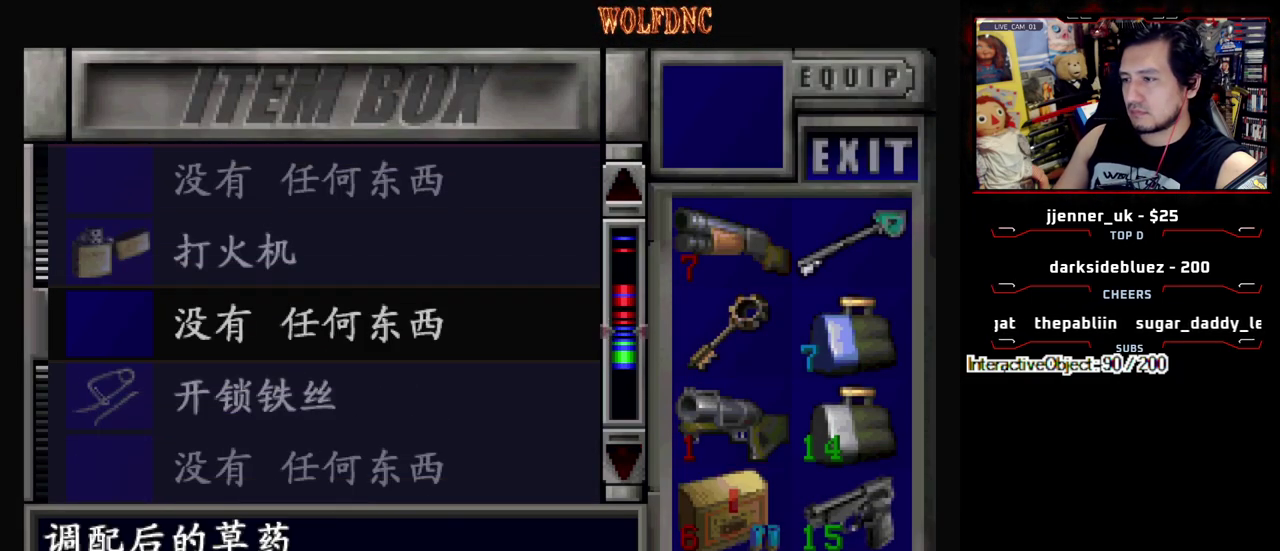
{"buttons": ["SQUARE", "DPAD_DOWN", "DPAD_LEFT"], "events": [[50, "SQUARE", "down"], [150, "DPAD_LEFT", "down"], [183, "SQUARE", "up"], [383, "DPAD_DOWN", "down"], [467, "SQUARE", "down"]]}
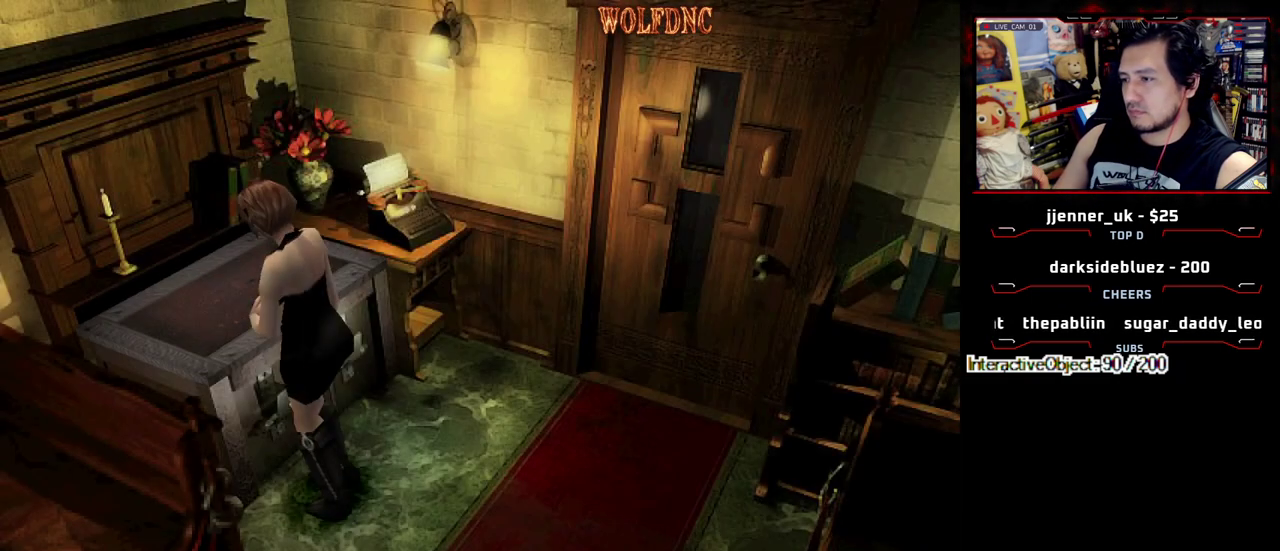
{"buttons": [], "events": [[67, "DPAD_DOWN", "up"], [67, "SQUARE", "up"], [200, "DPAD_UP", "down"], [250, "CIRCLE", "down"], [300, "CIRCLE", "up"], [383, "CIRCLE", "down"], [383, "DPAD_UP", "up"], [433, "DPAD_LEFT", "up"], [483, "CIRCLE", "up"]]}
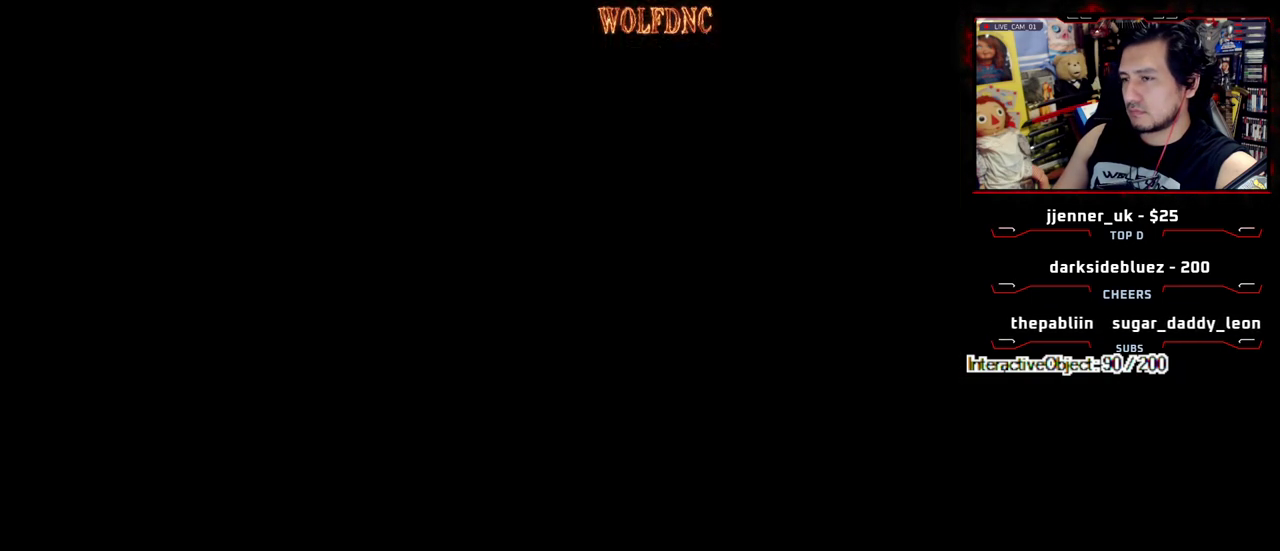
{"buttons": ["DPAD_LEFT"], "events": [[267, "DPAD_LEFT", "down"], [317, "CIRCLE", "down"], [400, "CIRCLE", "up"]]}
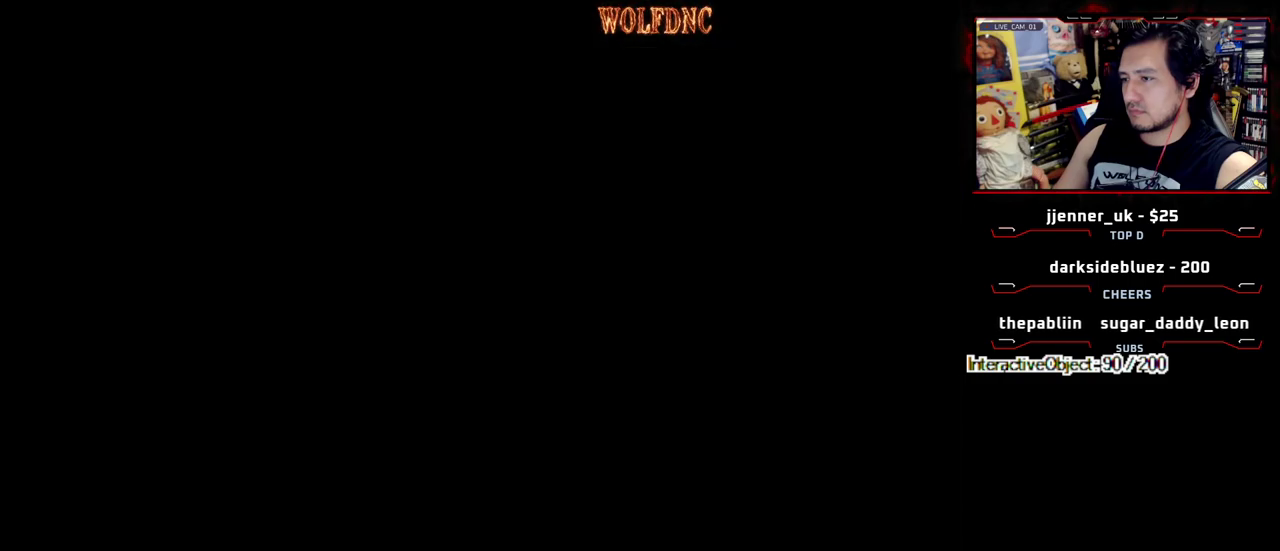
{"buttons": ["SQUARE", "DPAD_UP", "DPAD_LEFT"], "events": [[233, "DPAD_UP", "down"], [283, "SQUARE", "down"]]}
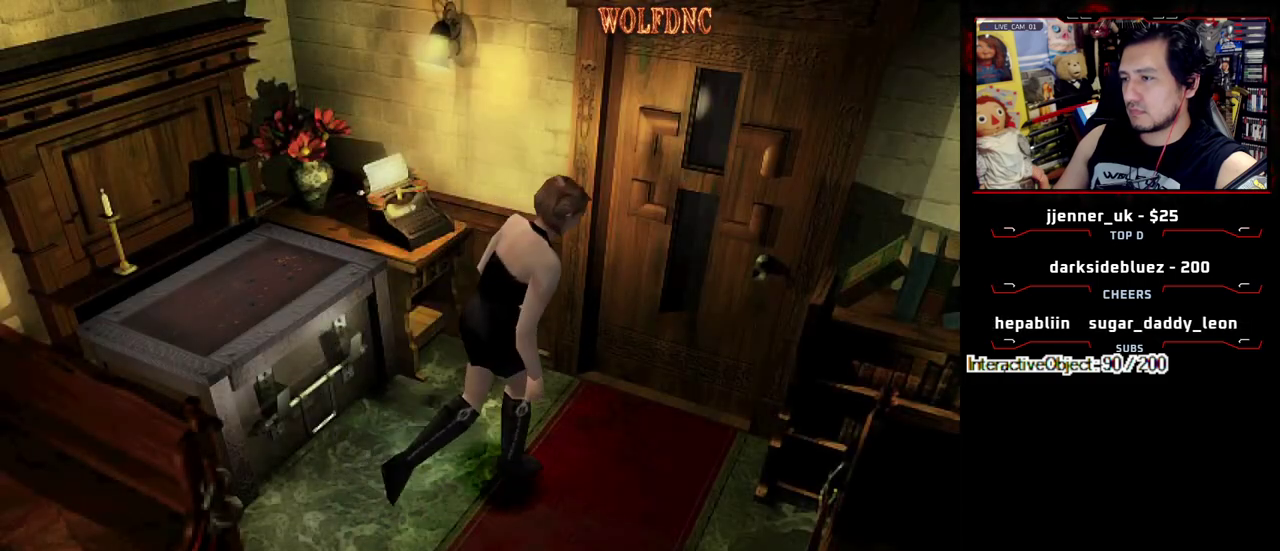
{"buttons": [], "events": [[117, "DPAD_LEFT", "up"], [250, "CIRCLE", "down"], [250, "DPAD_UP", "up"], [300, "SQUARE", "up"], [350, "CIRCLE", "up"]]}